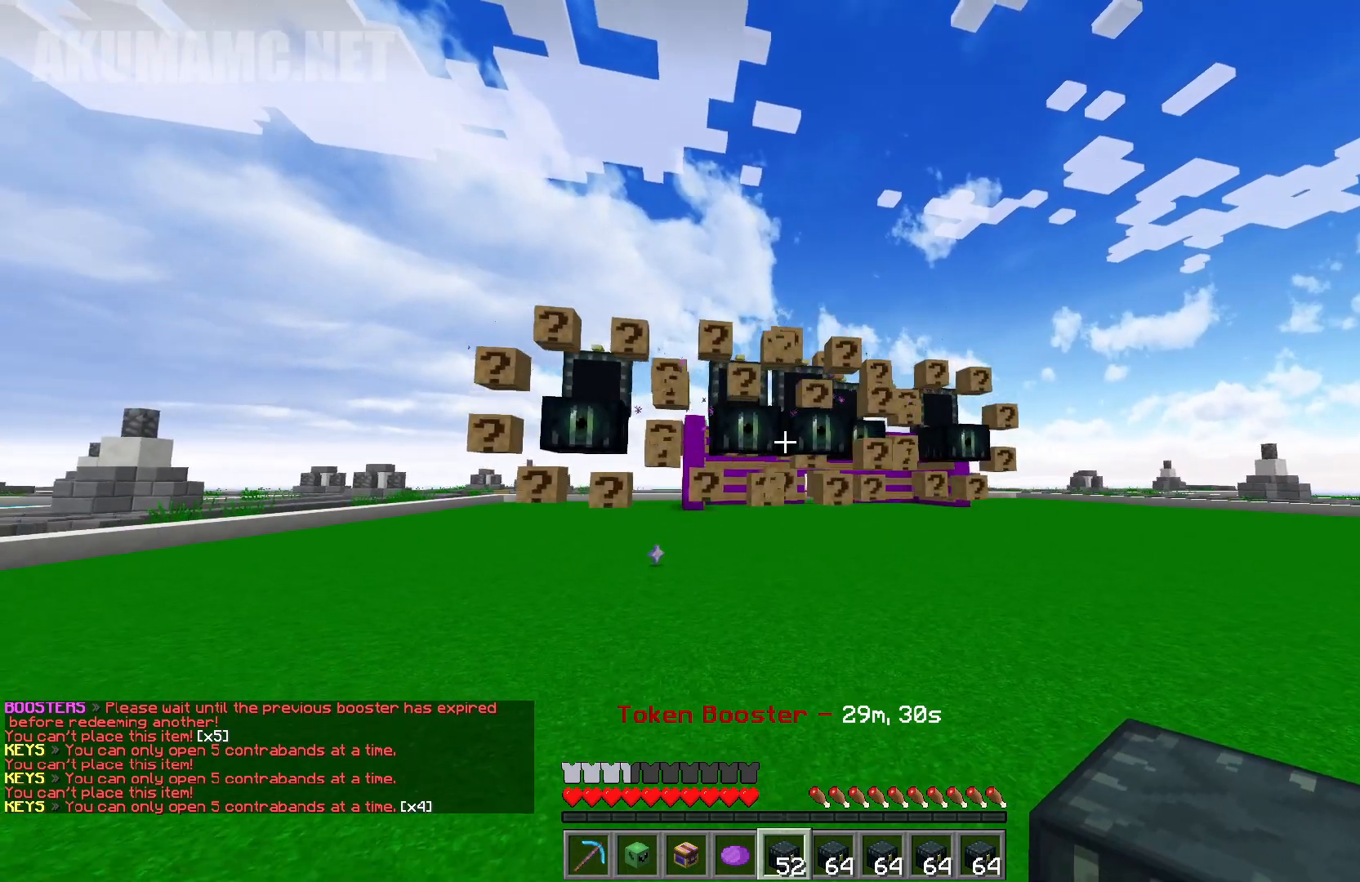
Gameplay with keyboard and mouse; each line is a JSON object with the keys and mouse buttons held at the frame after it. "events" lists presses ("down") and releases ("up") of "a", "d", "s", "w", "mouse_left" and "mouse_right" between this image and that frame as [ms after this image, input, new state], when the widget could be followed in between. "mouse_left", "mouse_right" = the "left", "right" buttons of the "mouse" list. No other keys are recorded. Fast repeated clicks can show as one long hold. Mouse movement is not recorded.
{"keys": [], "mouse": [], "events": [[117, "d", "up"], [150, "s", "up"]]}
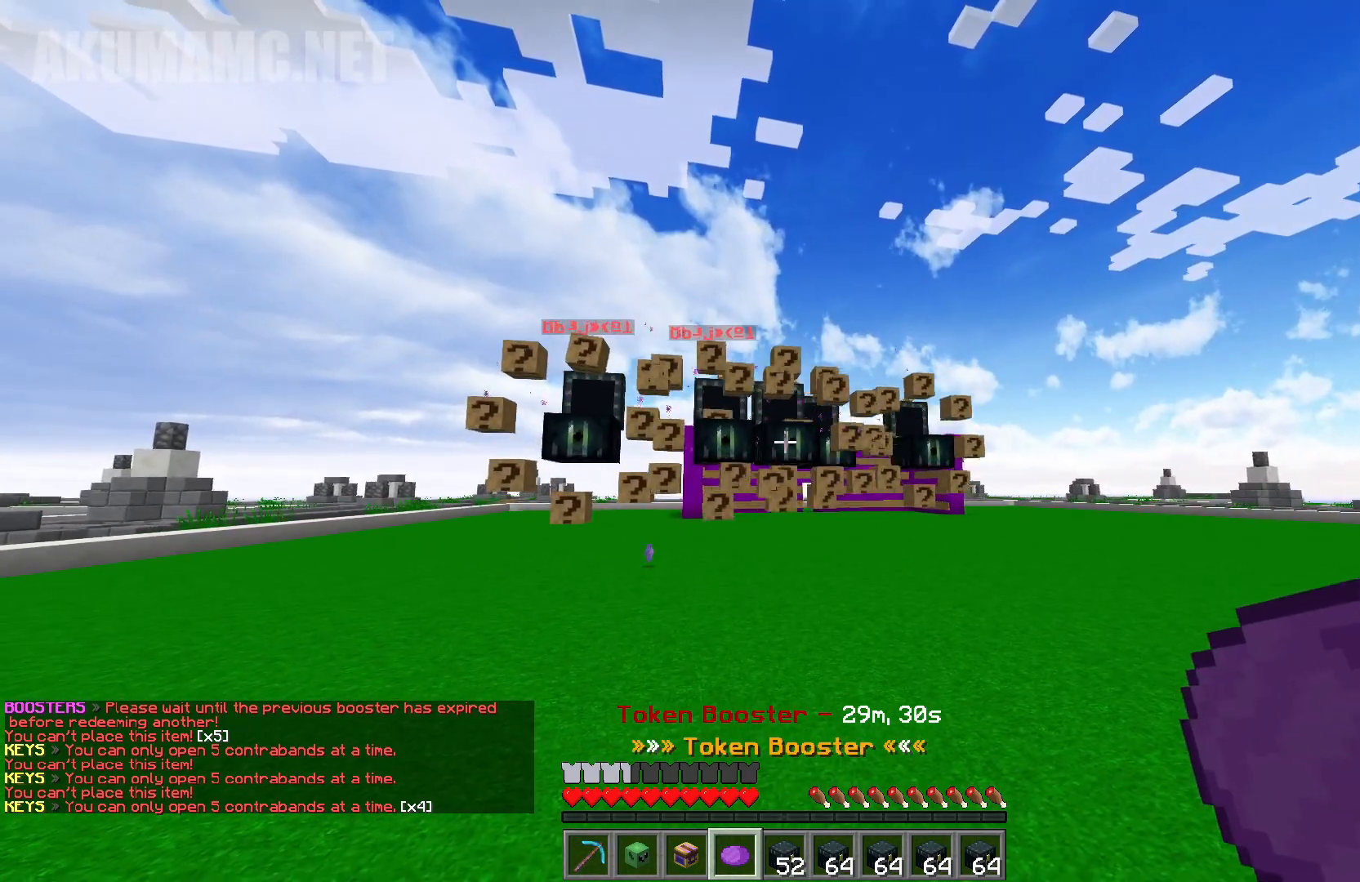
{"keys": [], "mouse": [], "events": []}
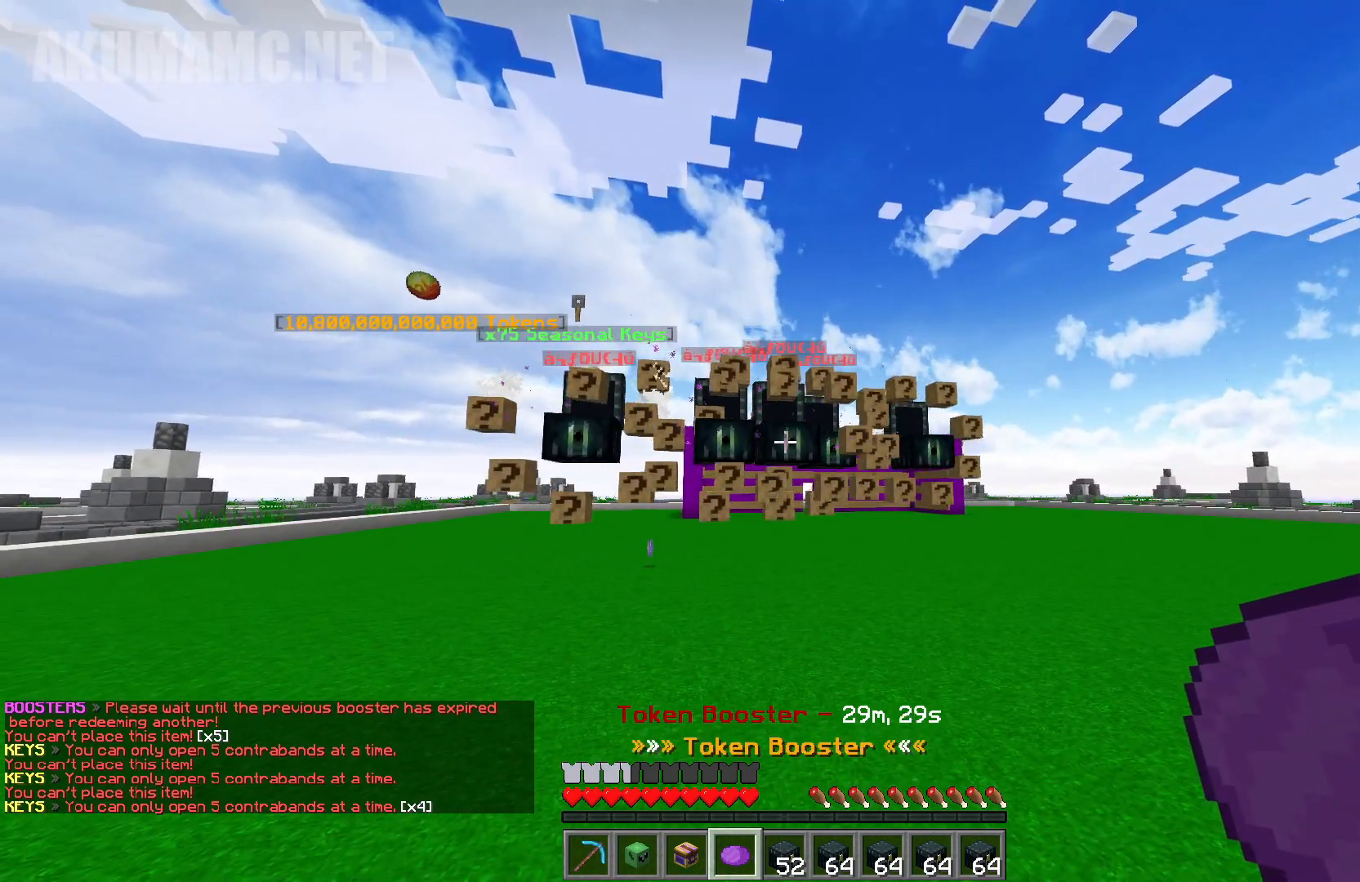
{"keys": [], "mouse": [], "events": []}
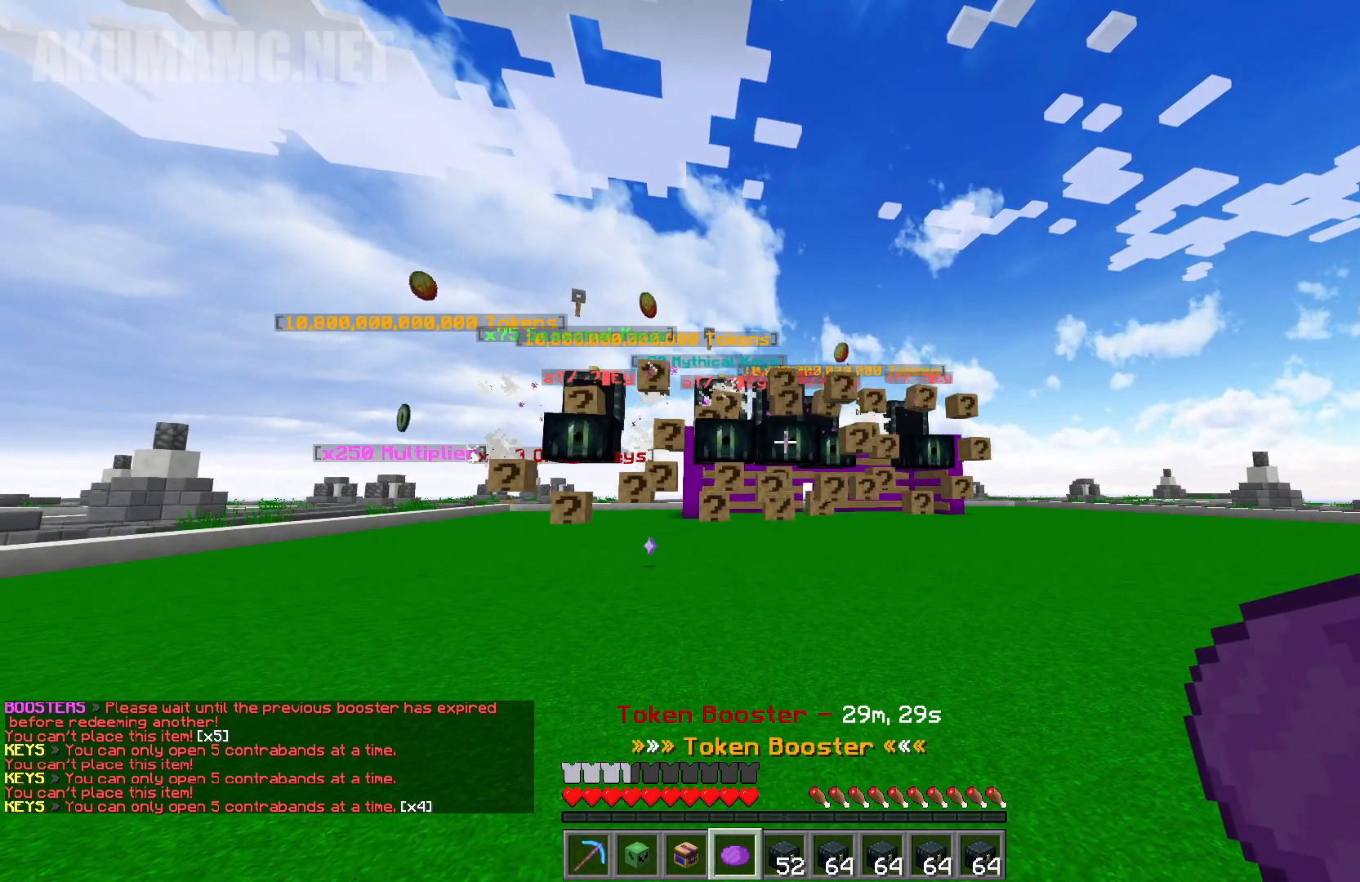
{"keys": [], "mouse": [], "events": []}
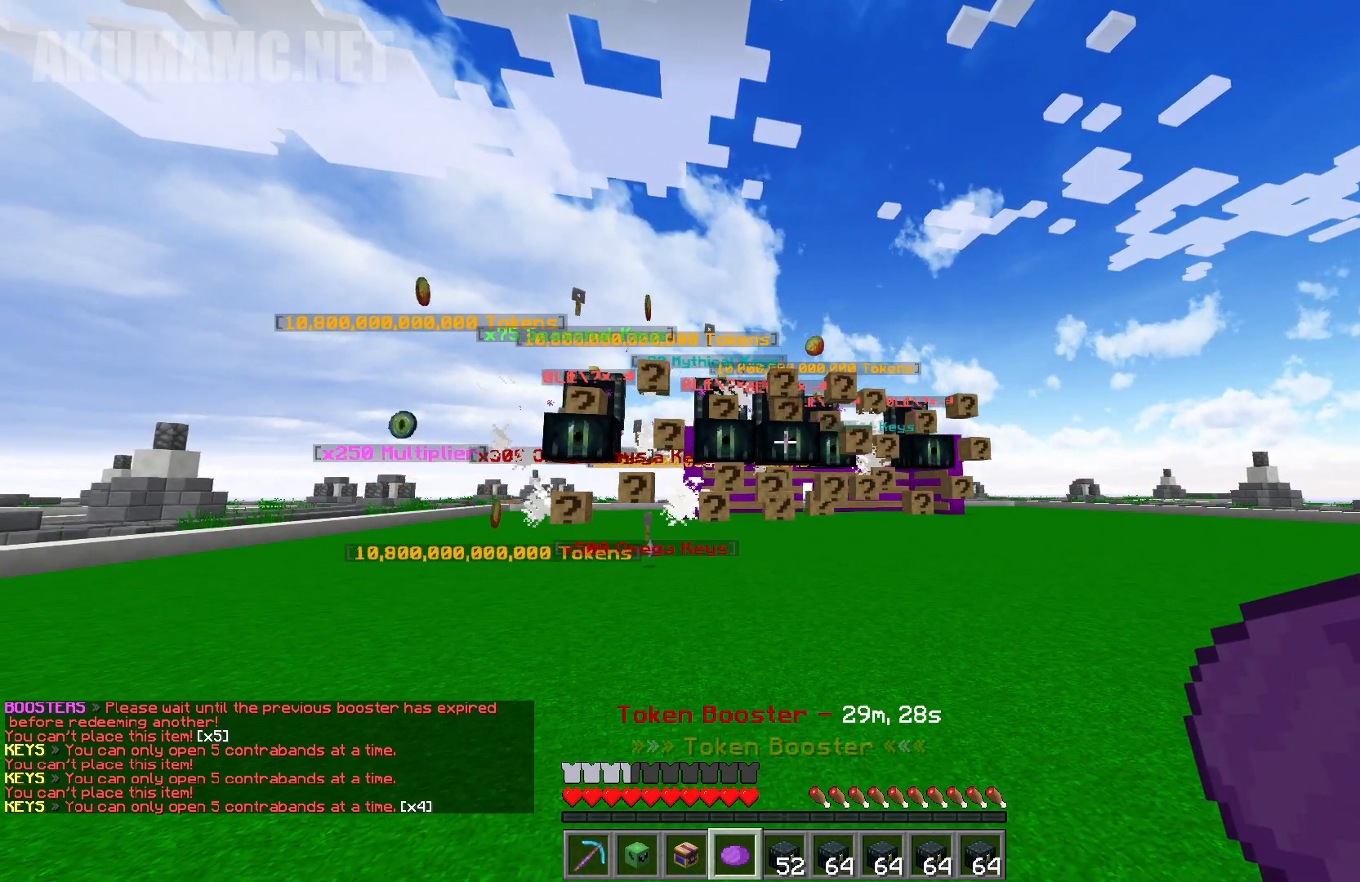
{"keys": [], "mouse": [], "events": []}
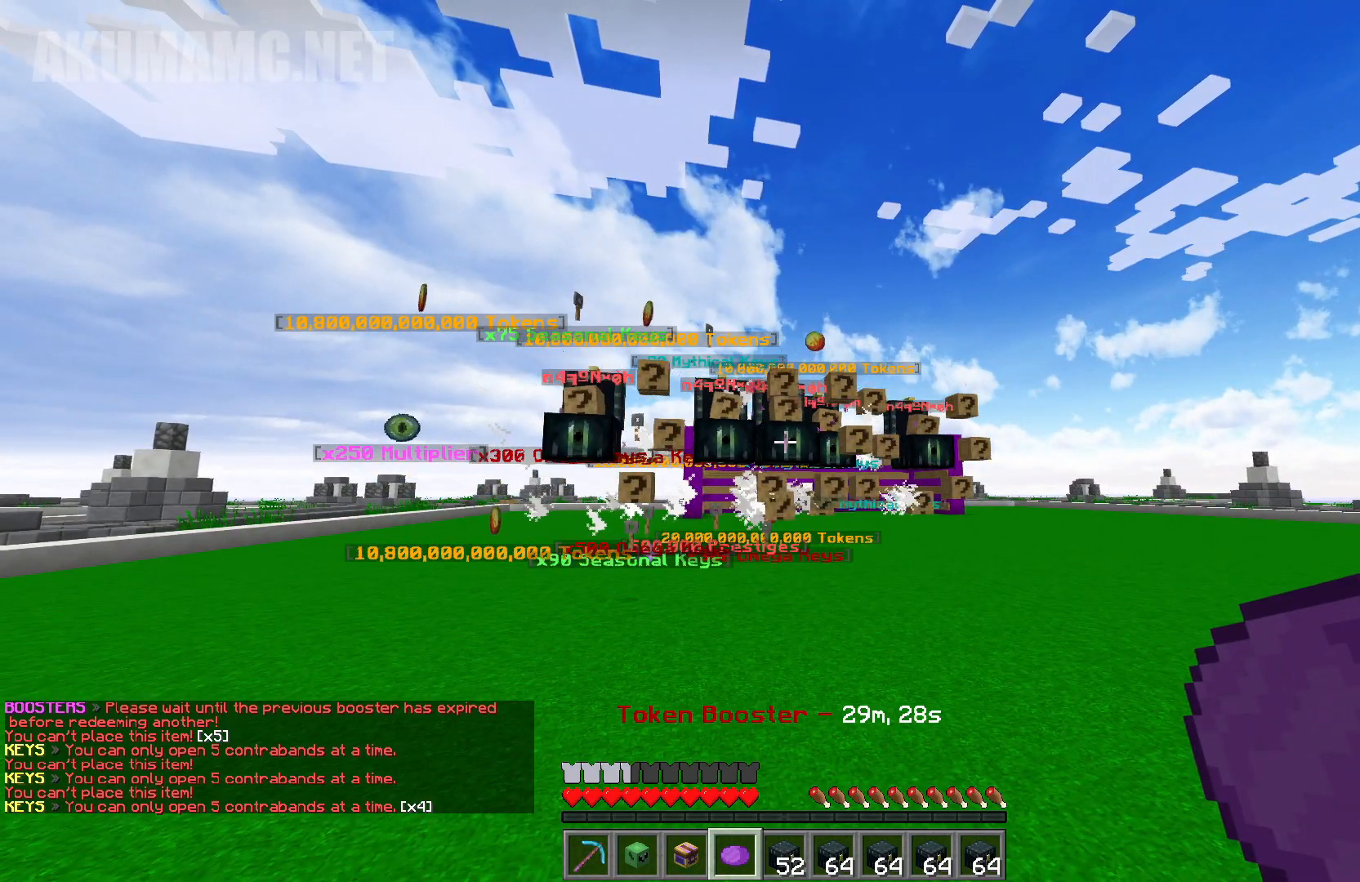
{"keys": [], "mouse": [], "events": []}
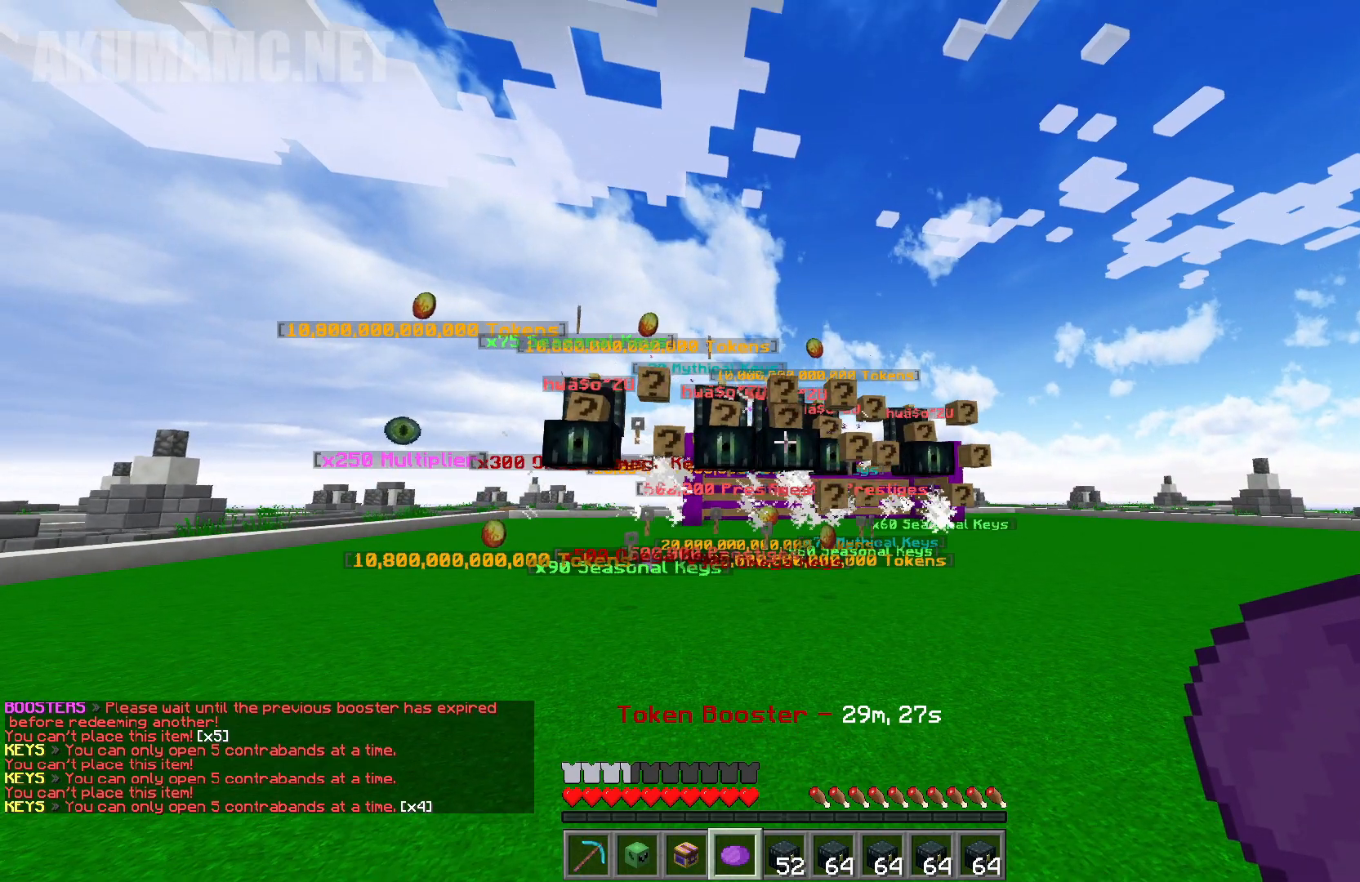
{"keys": [], "mouse": [], "events": []}
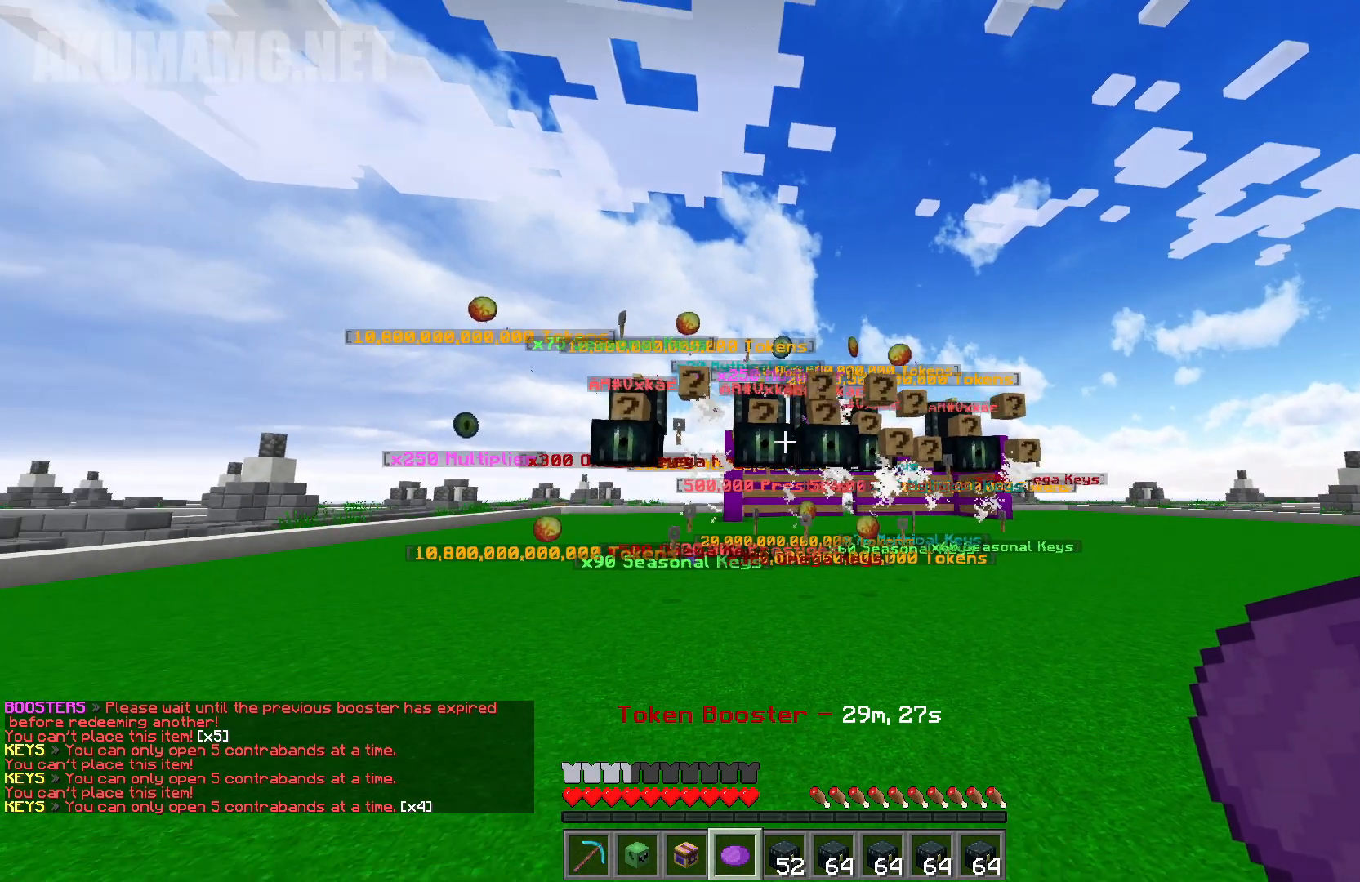
{"keys": [], "mouse": [], "events": []}
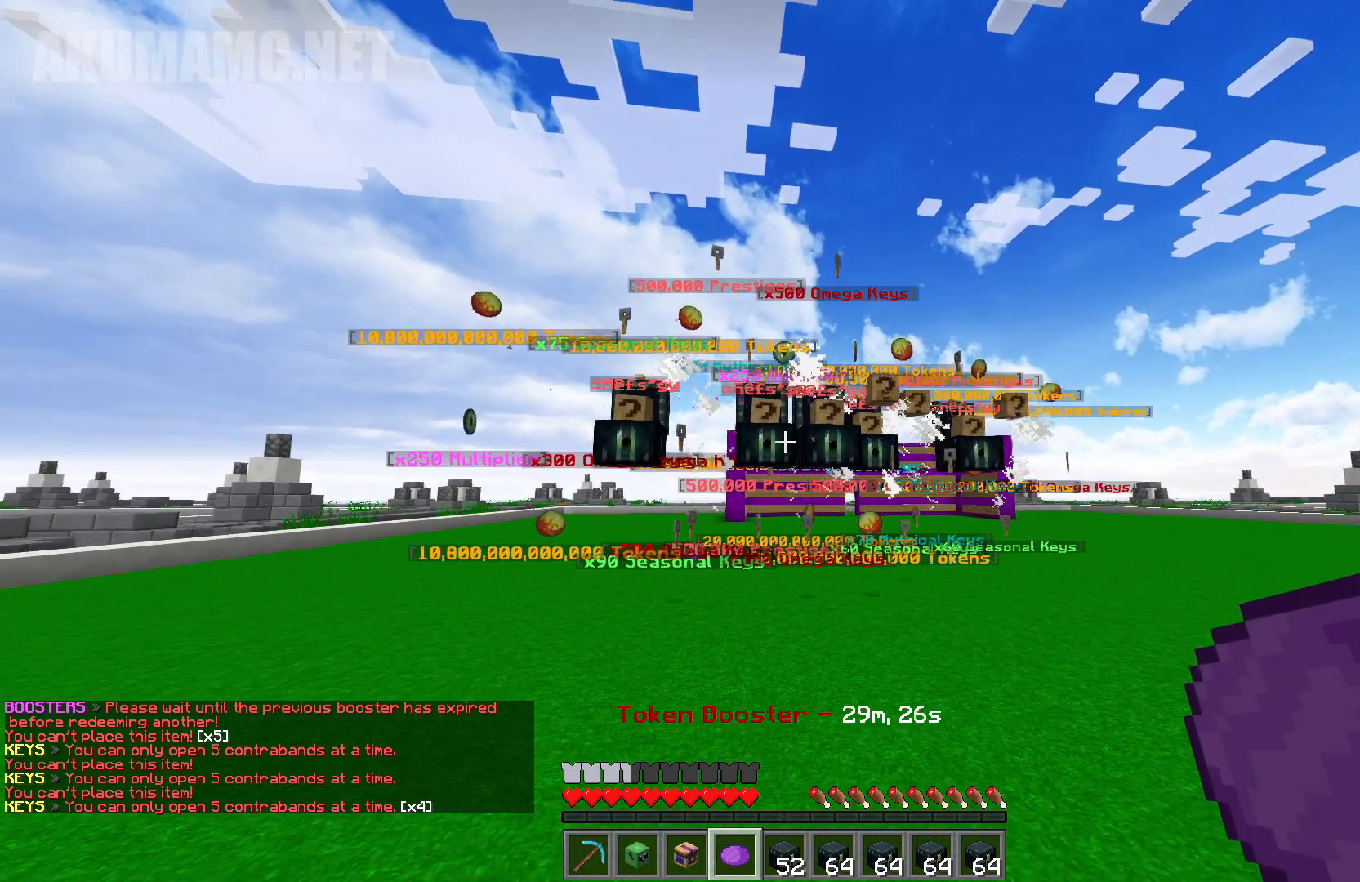
{"keys": [], "mouse": [], "events": []}
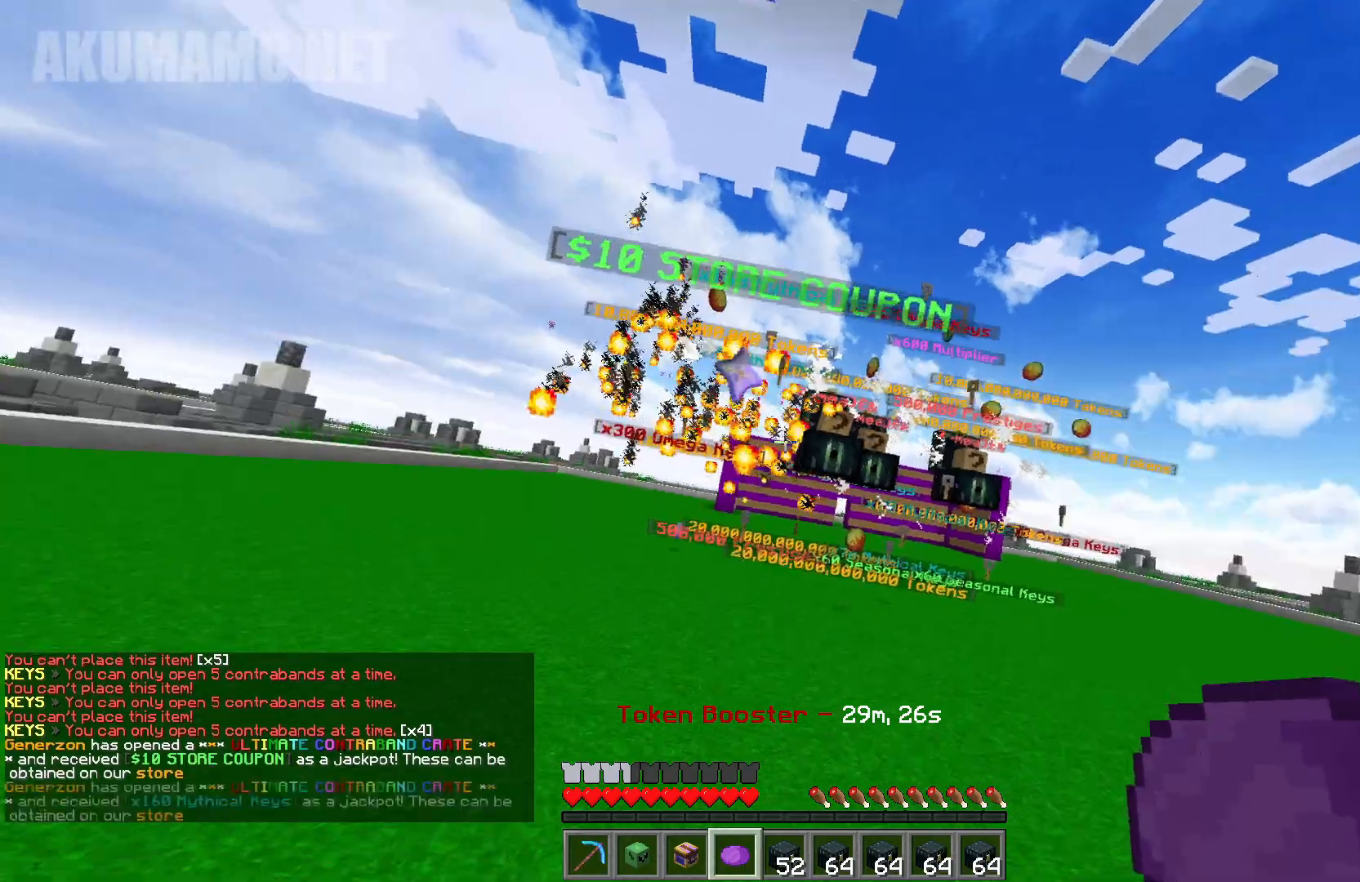
{"keys": ["d"], "mouse": [], "events": [[350, "d", "down"]]}
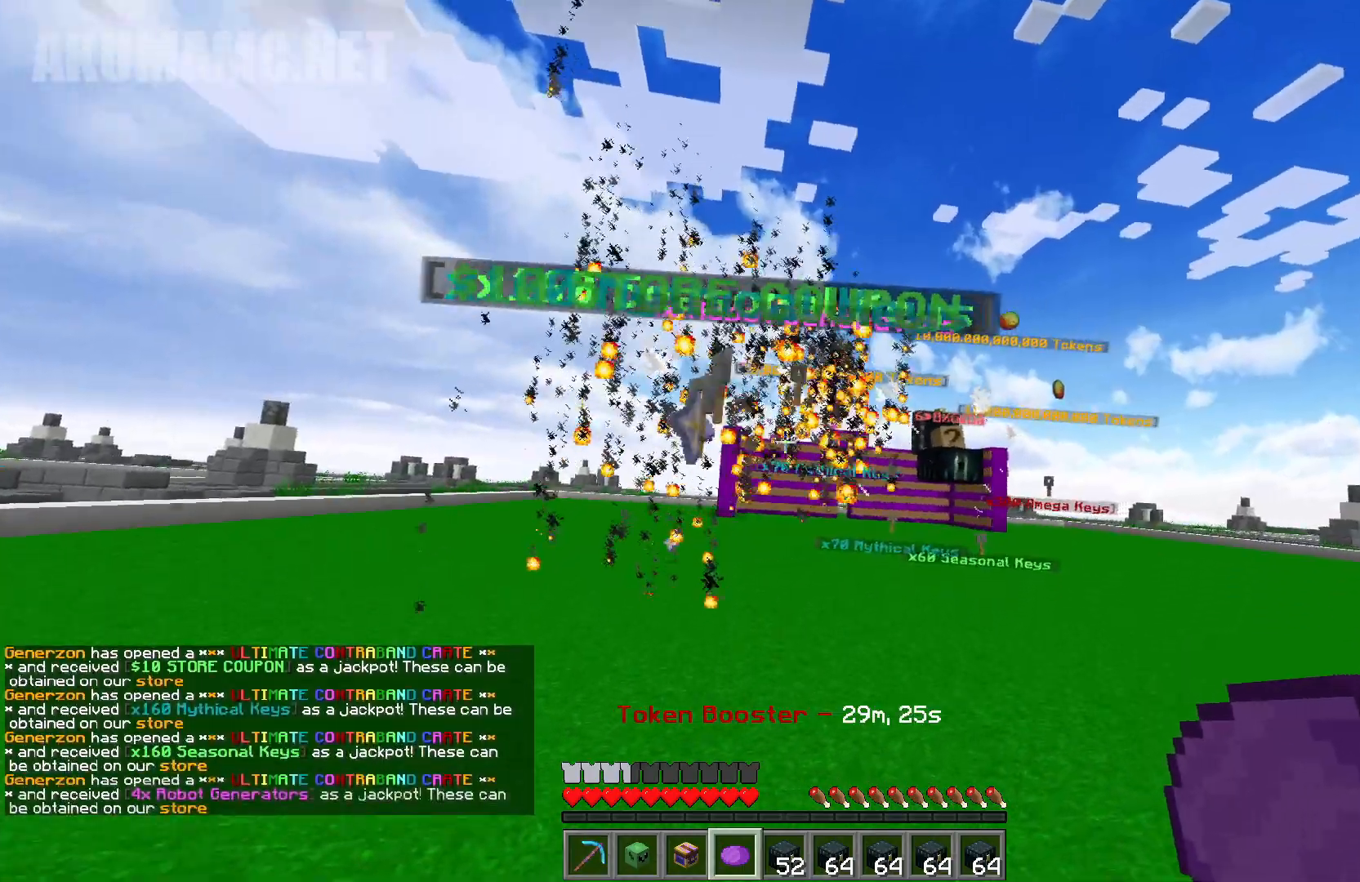
{"keys": [], "mouse": [], "events": [[233, "d", "up"]]}
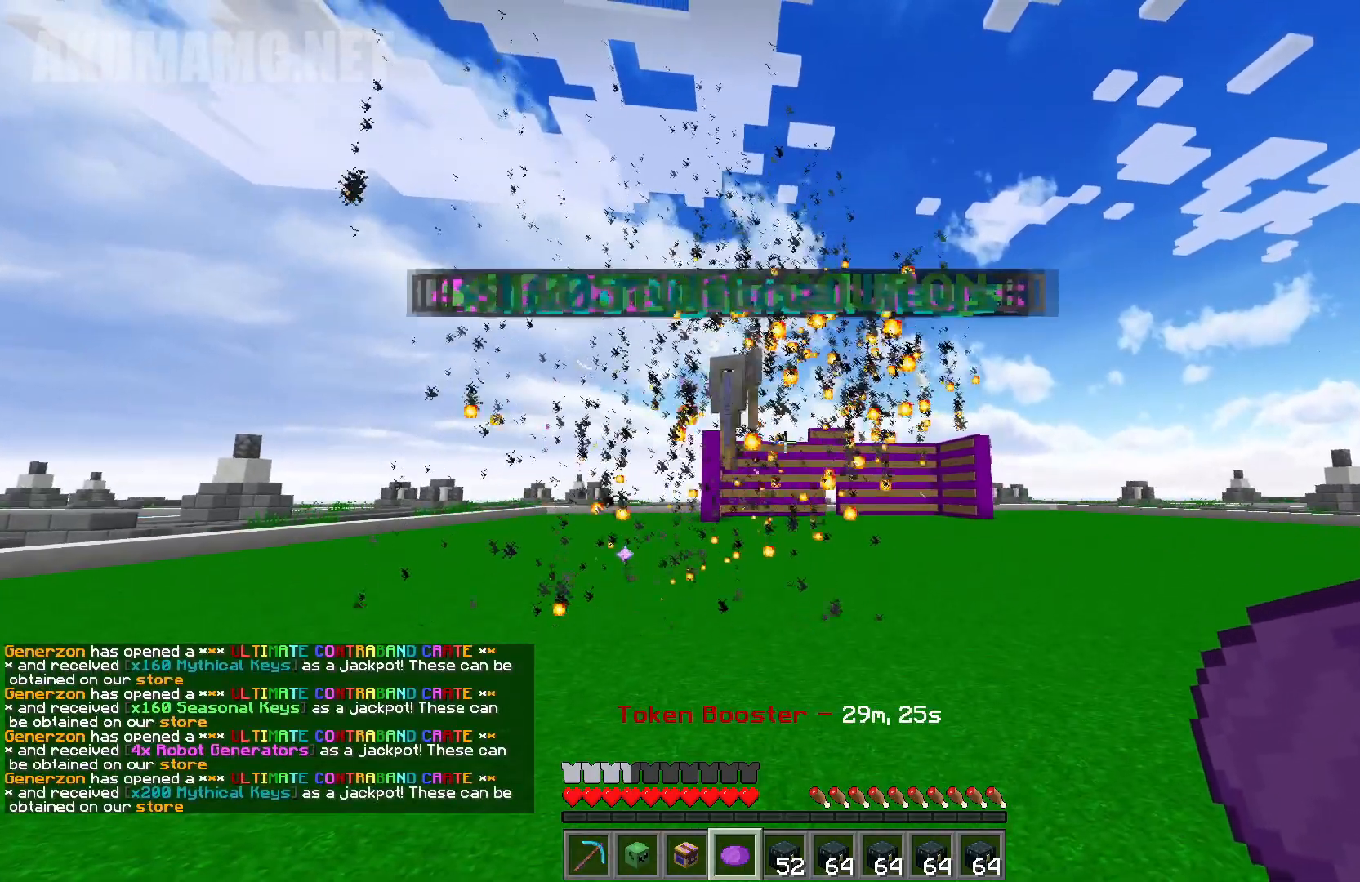
{"keys": [], "mouse": [], "events": []}
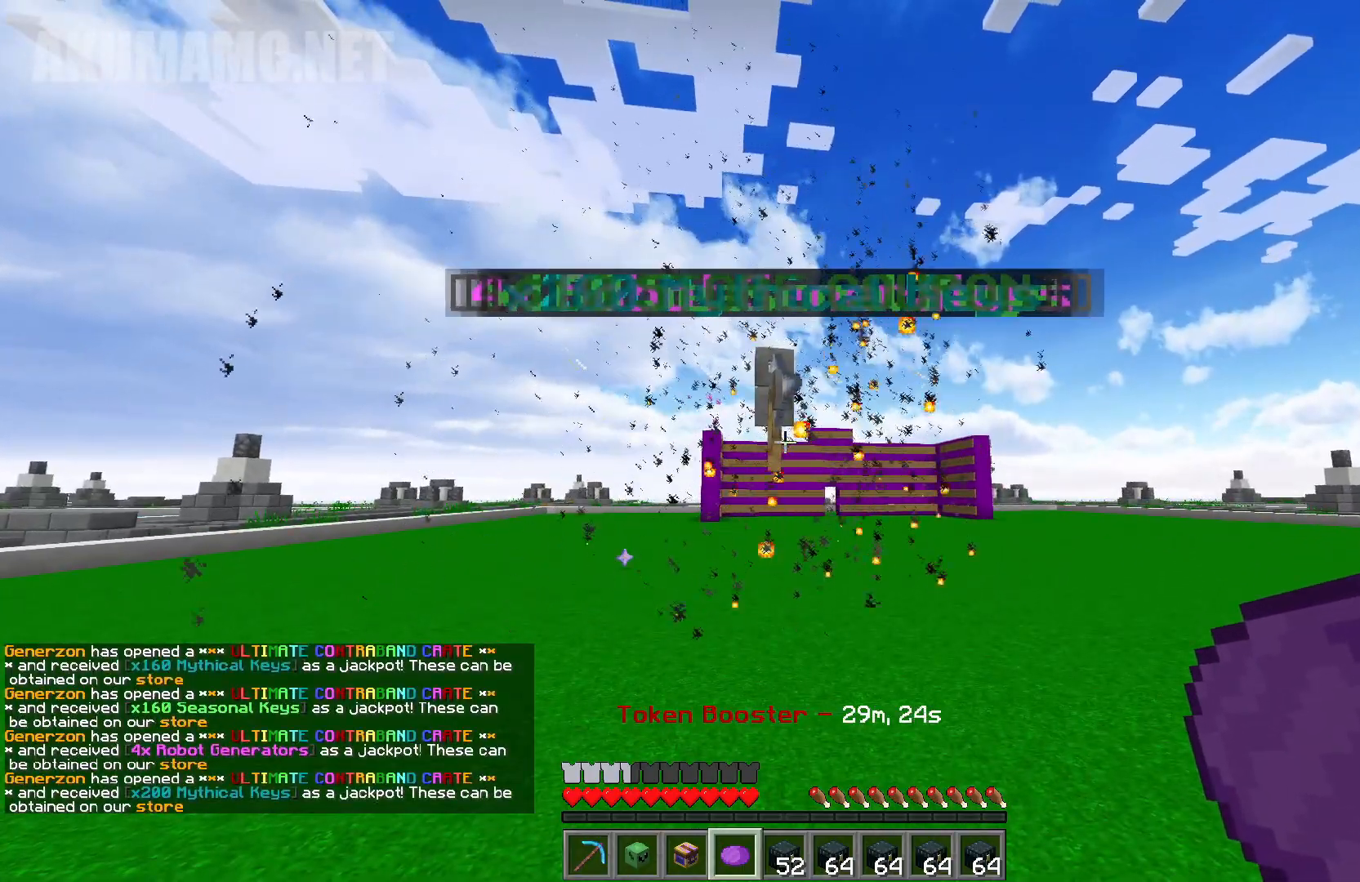
{"keys": [], "mouse": [], "events": []}
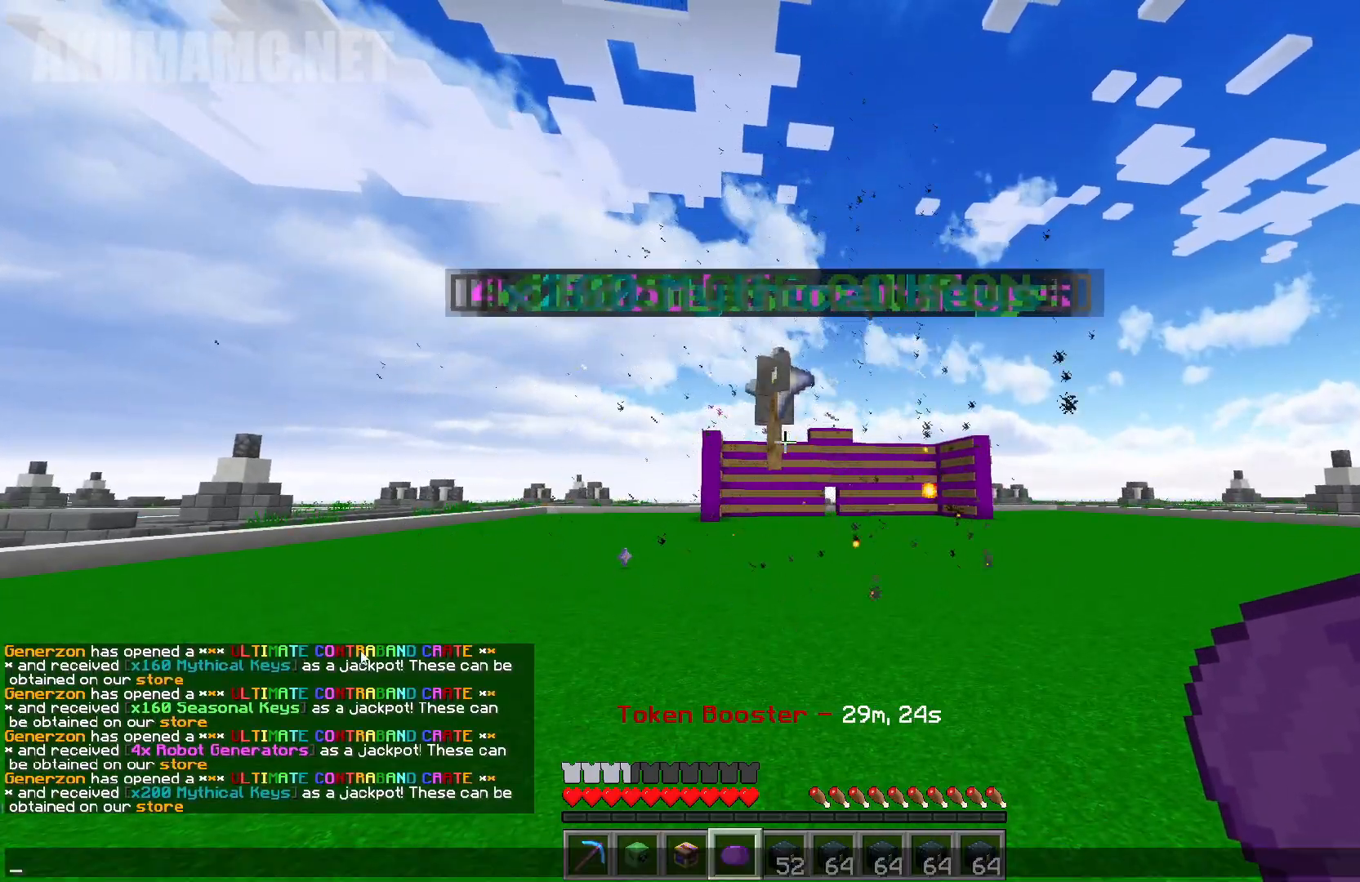
{"keys": [], "mouse": [], "events": []}
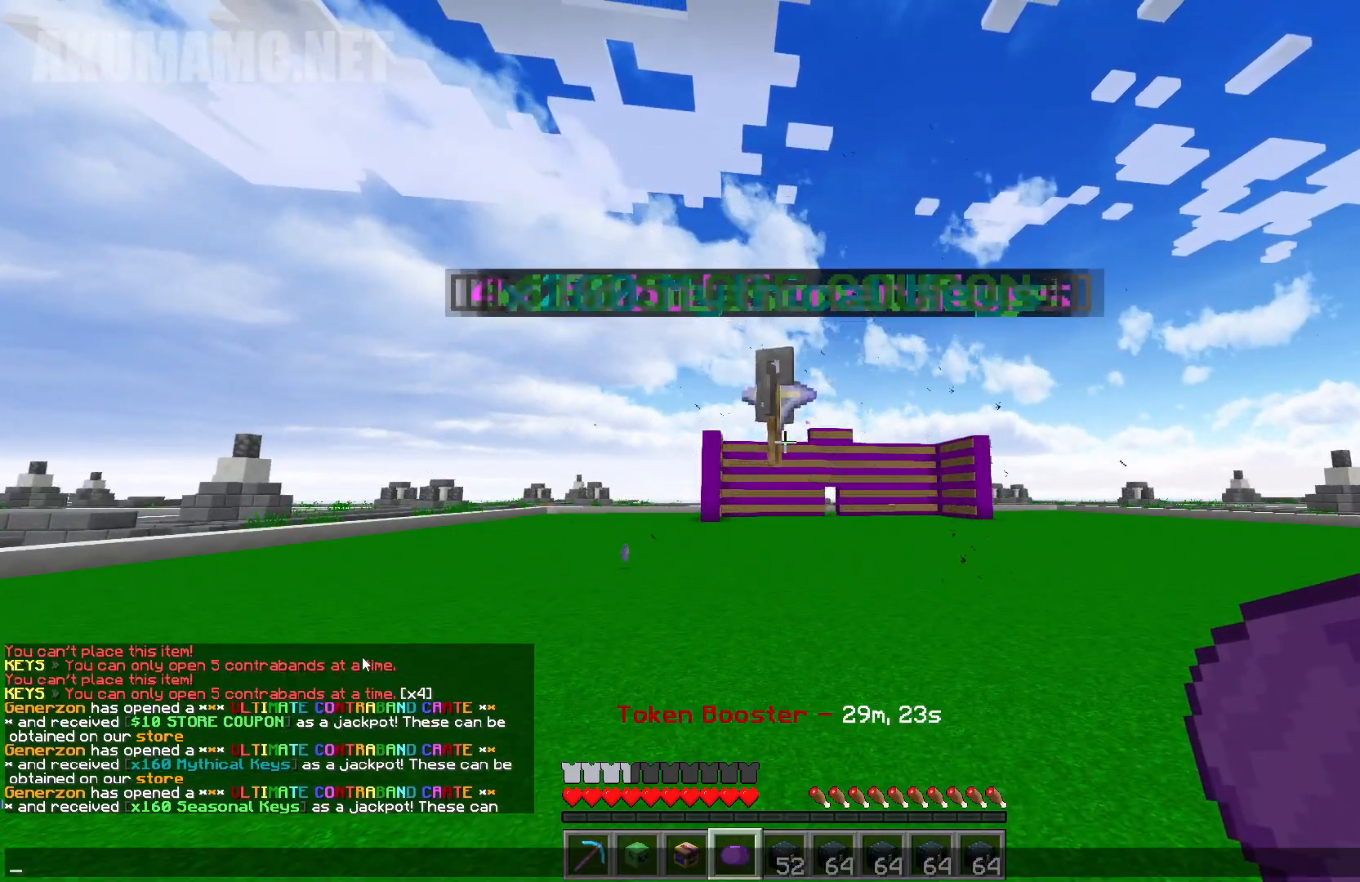
{"keys": [], "mouse": [], "events": []}
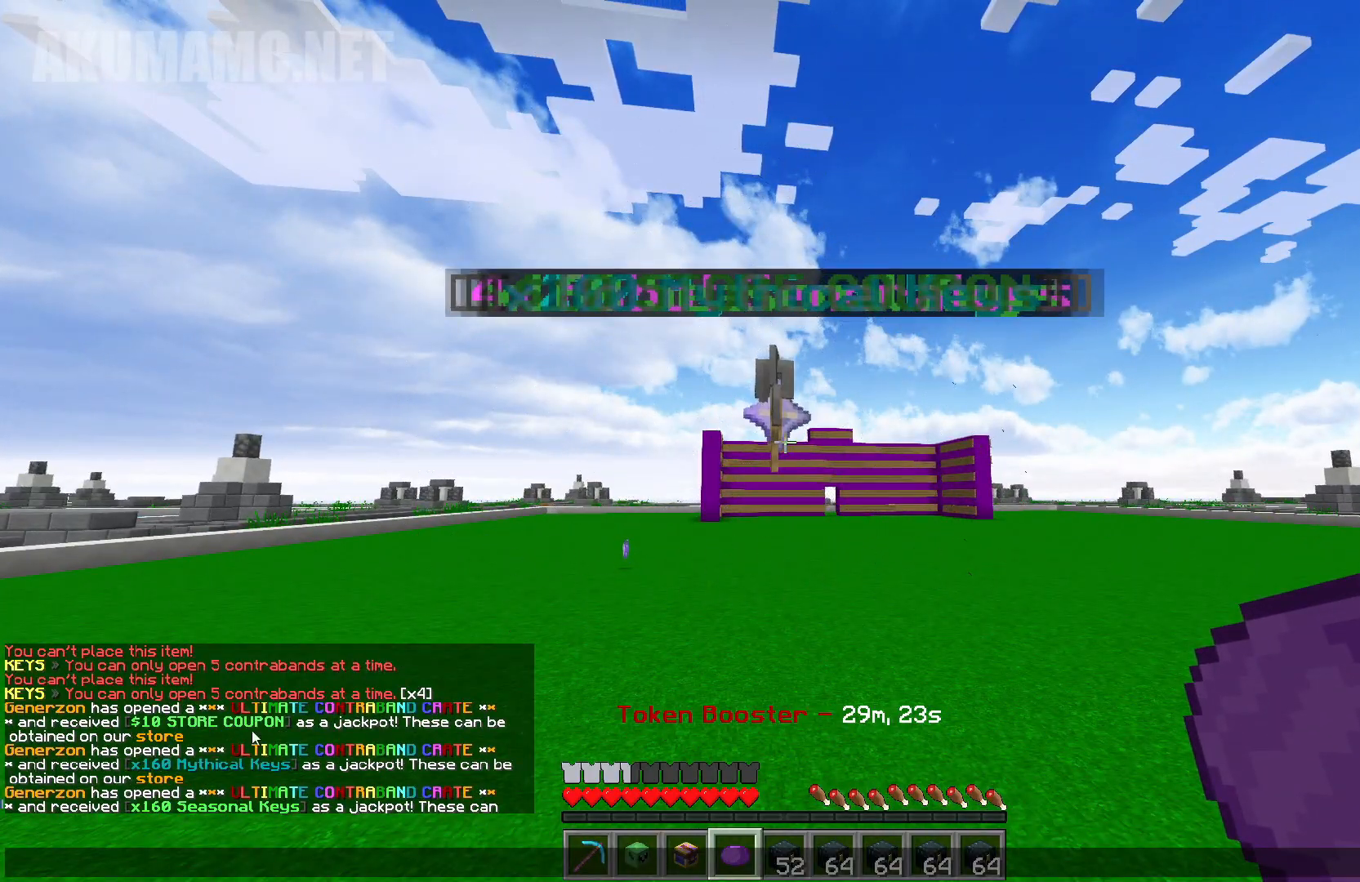
{"keys": [], "mouse": [], "events": []}
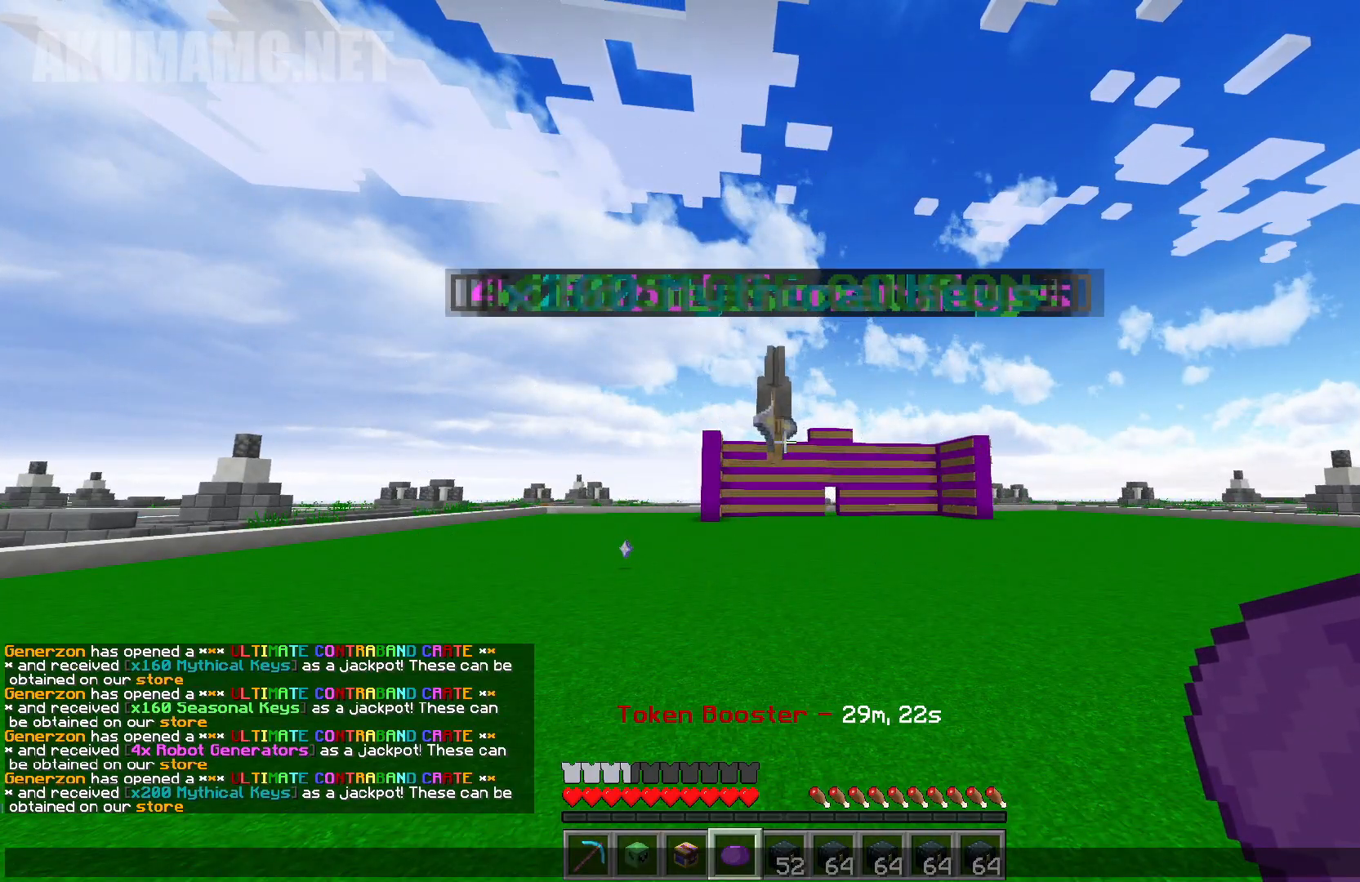
{"keys": [], "mouse": [], "events": []}
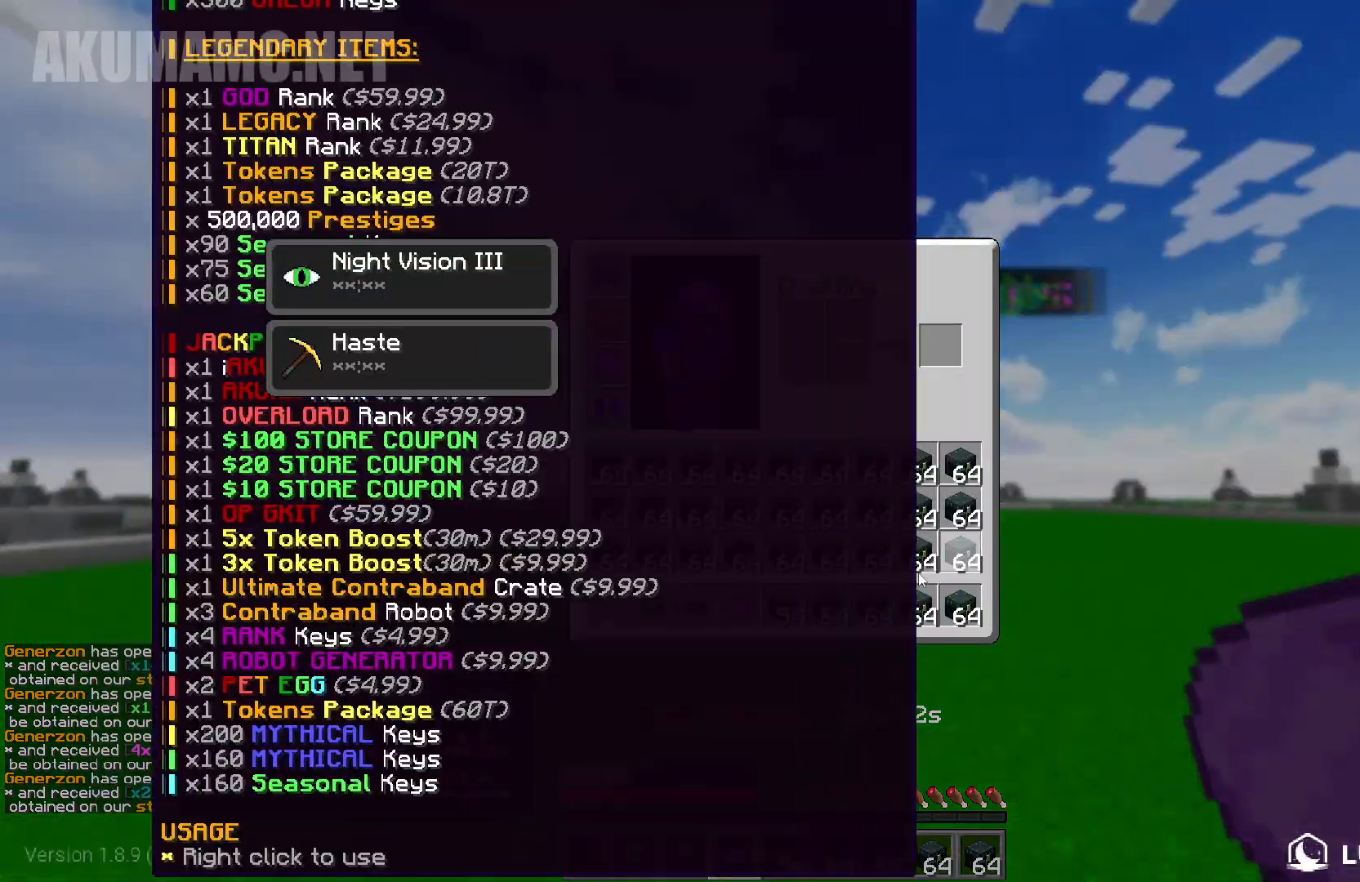
{"keys": [], "mouse": []}